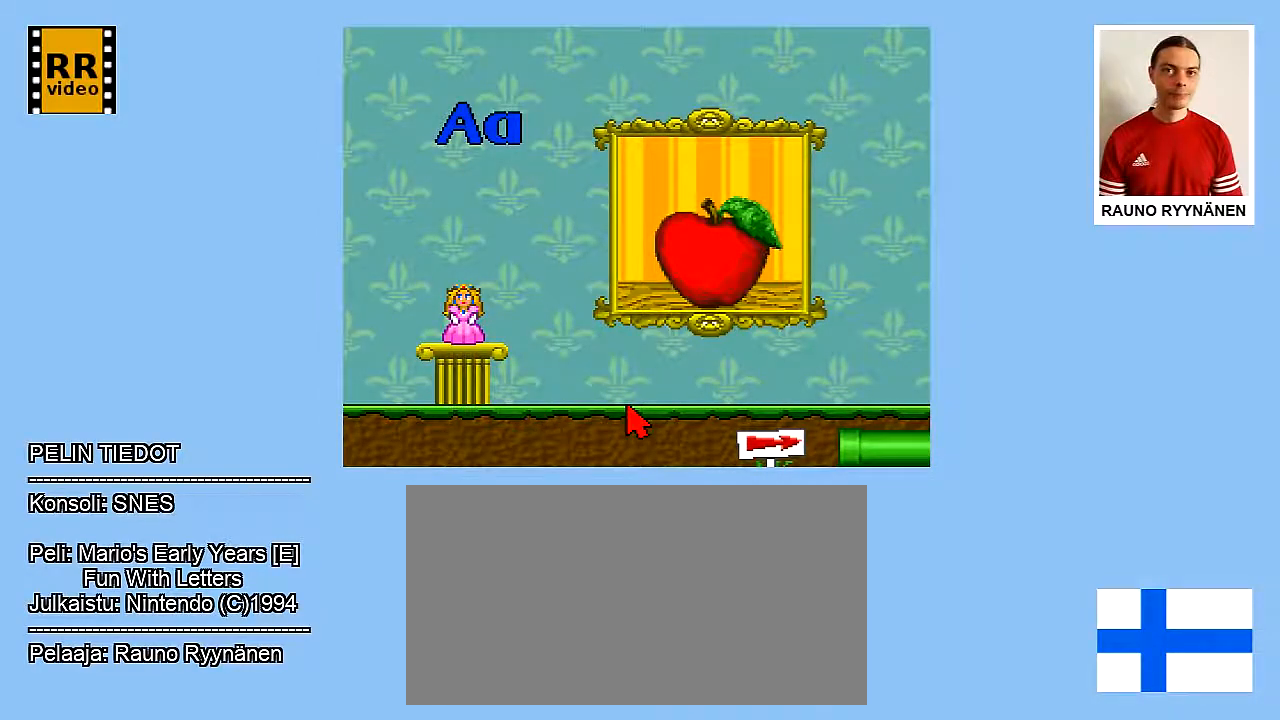
Gameplay with a controller (Nintendo layout); each line is a JSON object with the inputs held at the frame after it. "events" lists button and stick changes between this image and that frame as [ms after this image, input, new state], when the widget could be followed in between. Not read: L3 R3.
{"buttons": ["DPAD_UP"], "events": [[267, "DPAD_UP", "down"]]}
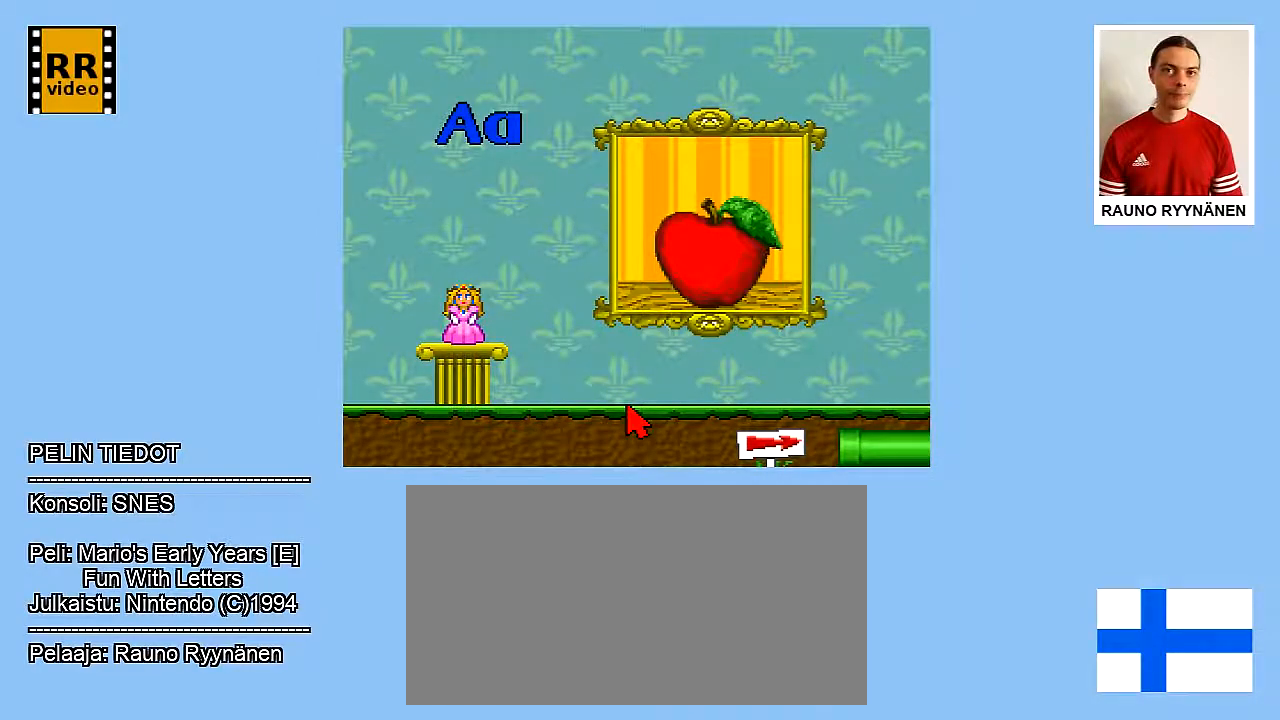
{"buttons": [], "events": [[300, "DPAD_UP", "up"]]}
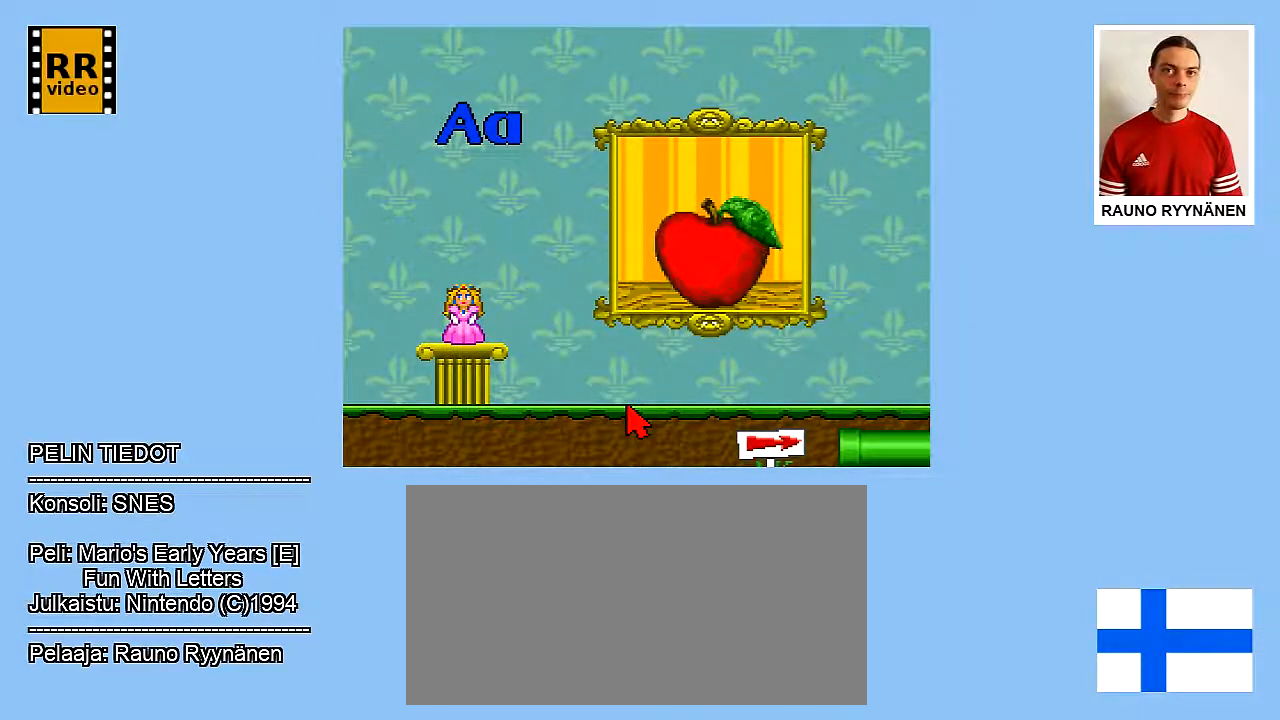
{"buttons": [], "events": []}
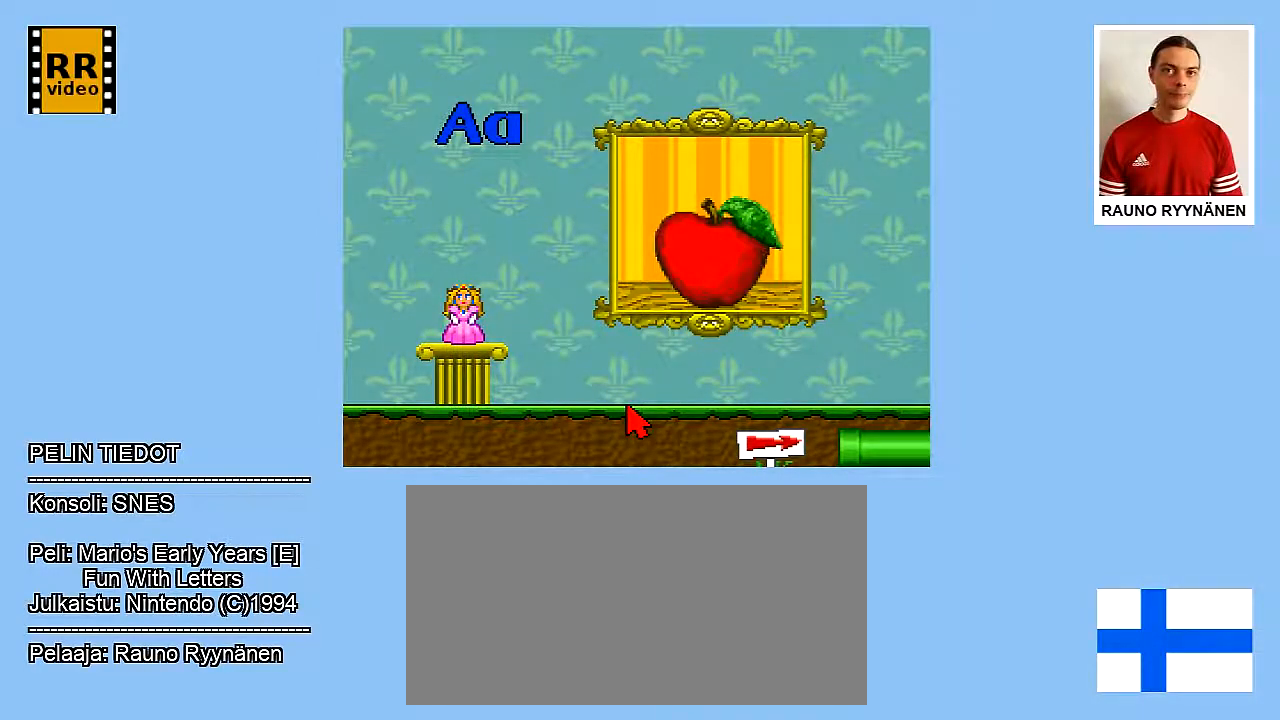
{"buttons": [], "events": []}
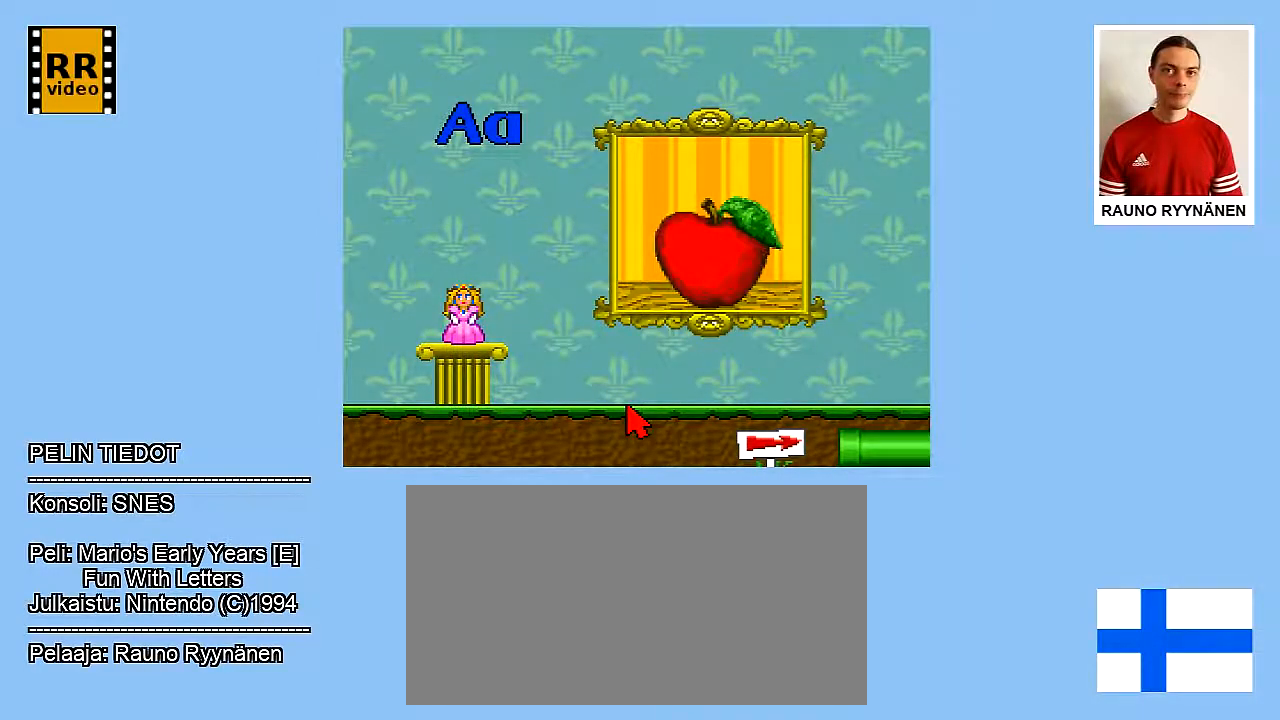
{"buttons": [], "events": []}
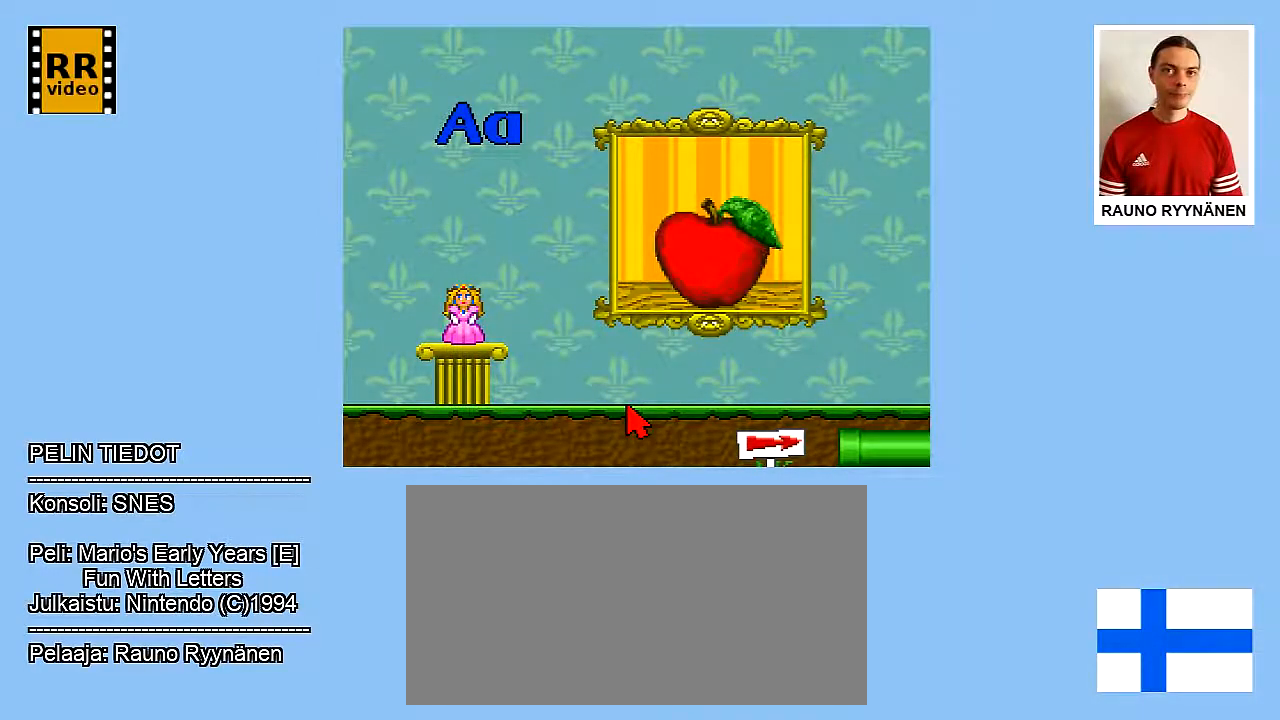
{"buttons": ["DPAD_UP", "DPAD_LEFT"], "events": [[117, "DPAD_LEFT", "down"], [300, "DPAD_UP", "down"]]}
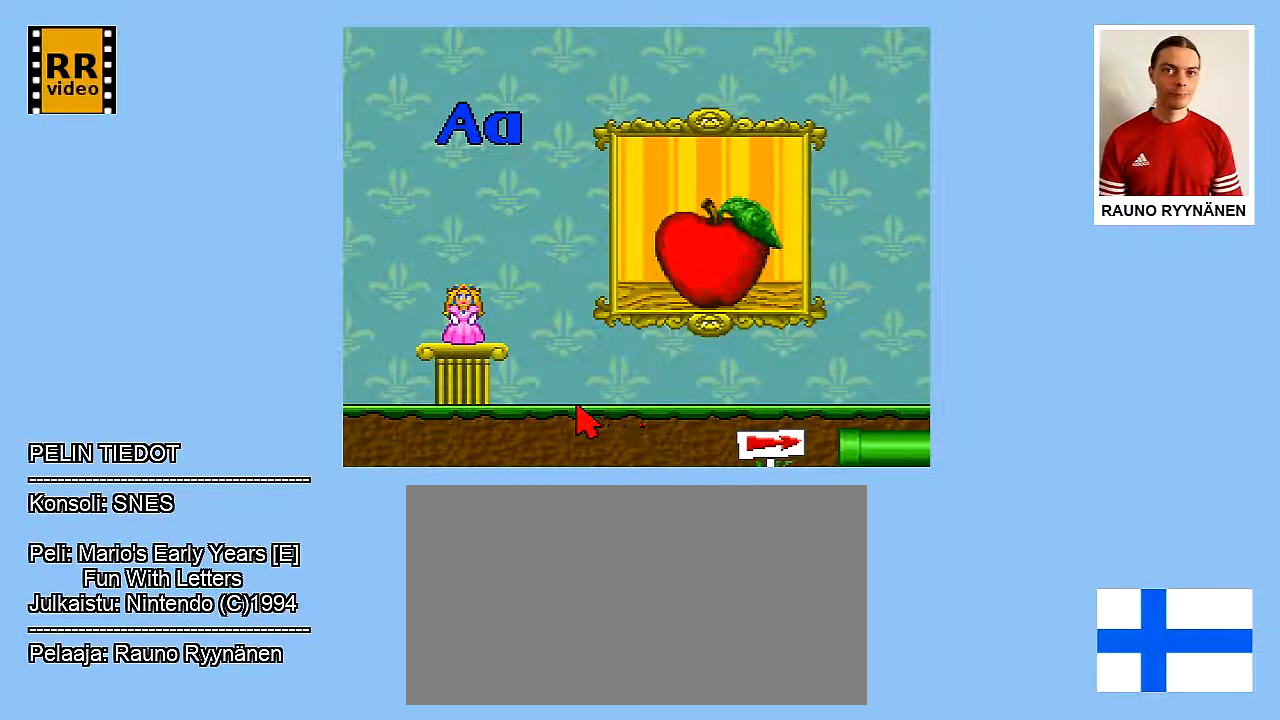
{"buttons": [], "events": [[100, "DPAD_LEFT", "up"], [367, "DPAD_UP", "up"]]}
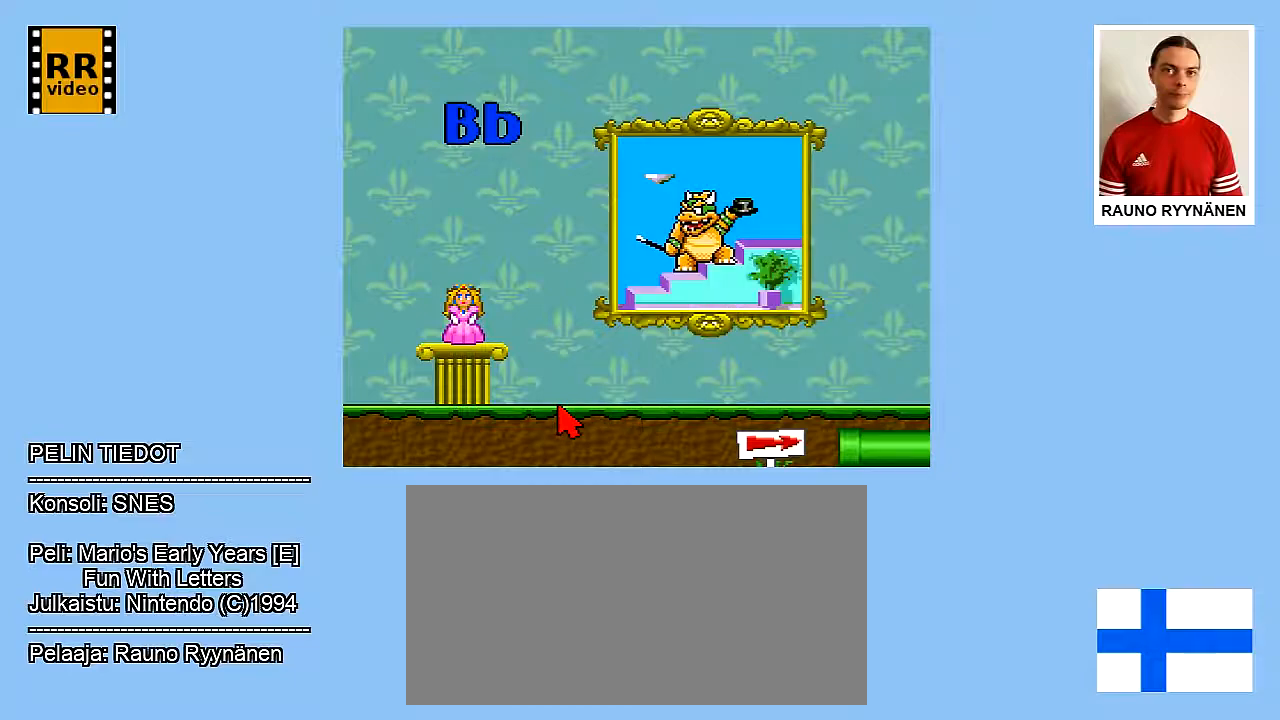
{"buttons": ["DPAD_RIGHT"], "events": [[133, "DPAD_RIGHT", "down"]]}
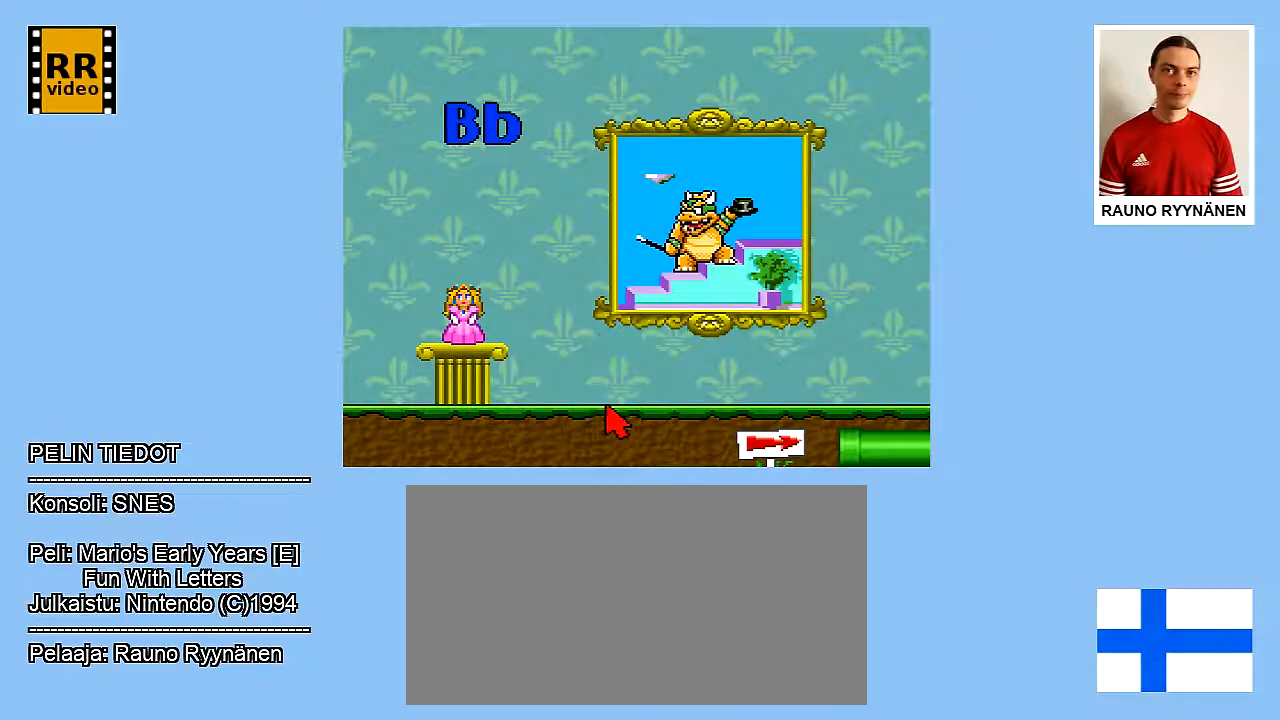
{"buttons": [], "events": [[300, "DPAD_RIGHT", "up"]]}
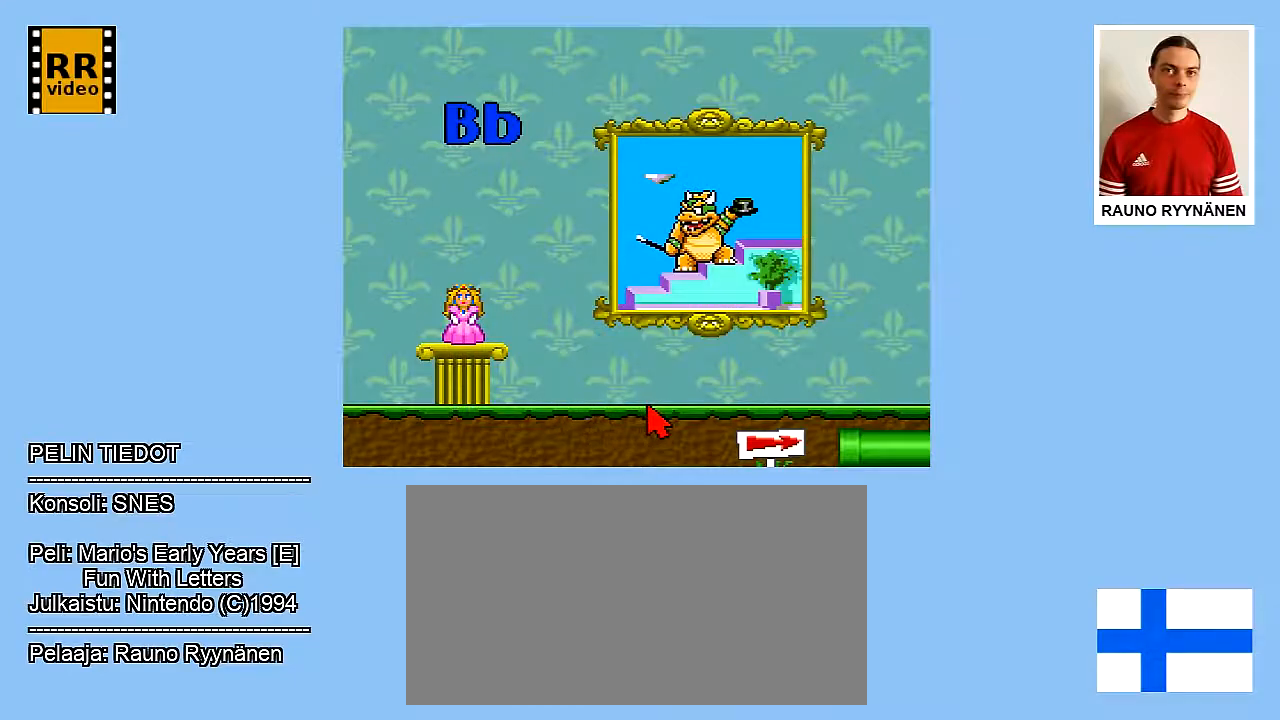
{"buttons": [], "events": []}
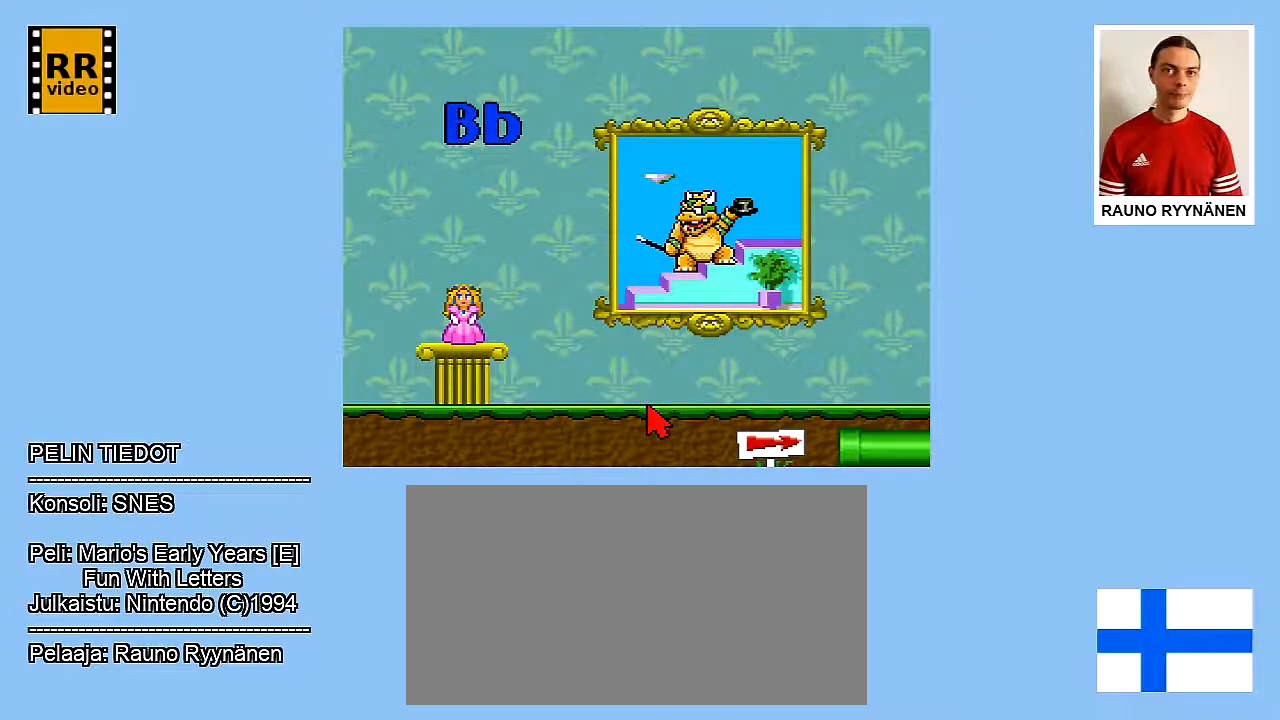
{"buttons": ["DPAD_RIGHT"], "events": [[267, "DPAD_RIGHT", "down"]]}
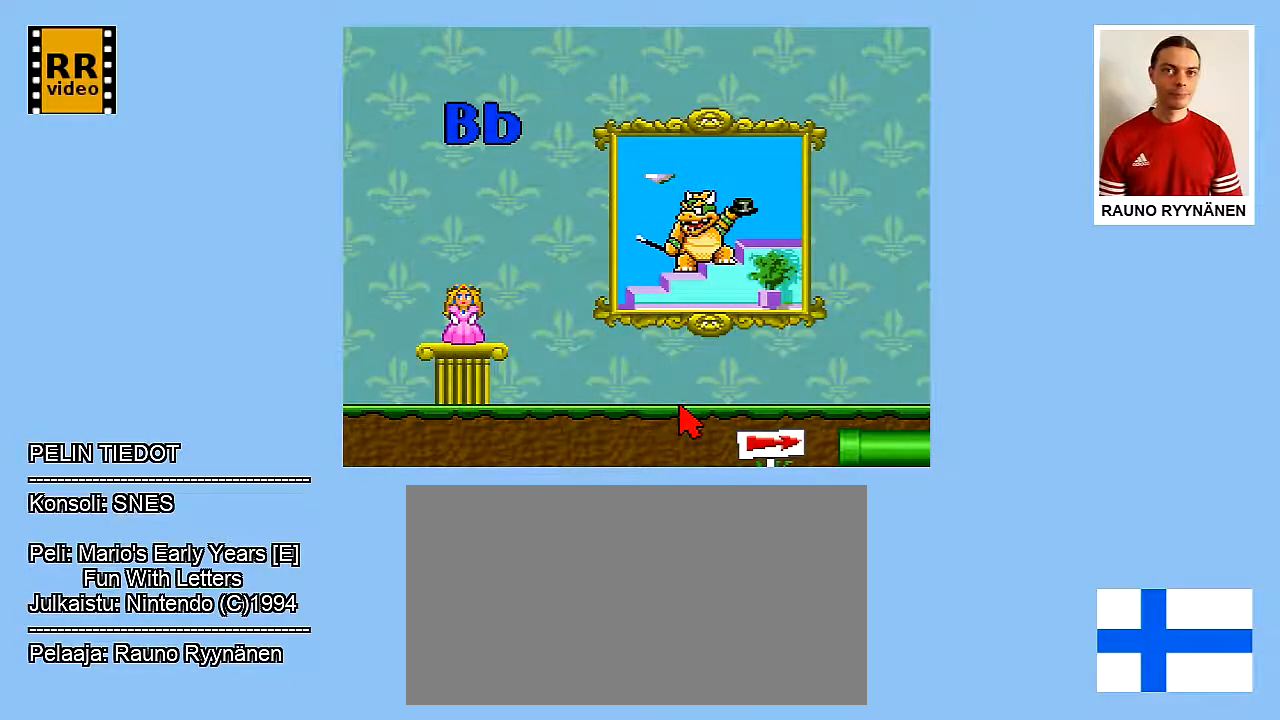
{"buttons": ["DPAD_RIGHT"], "events": []}
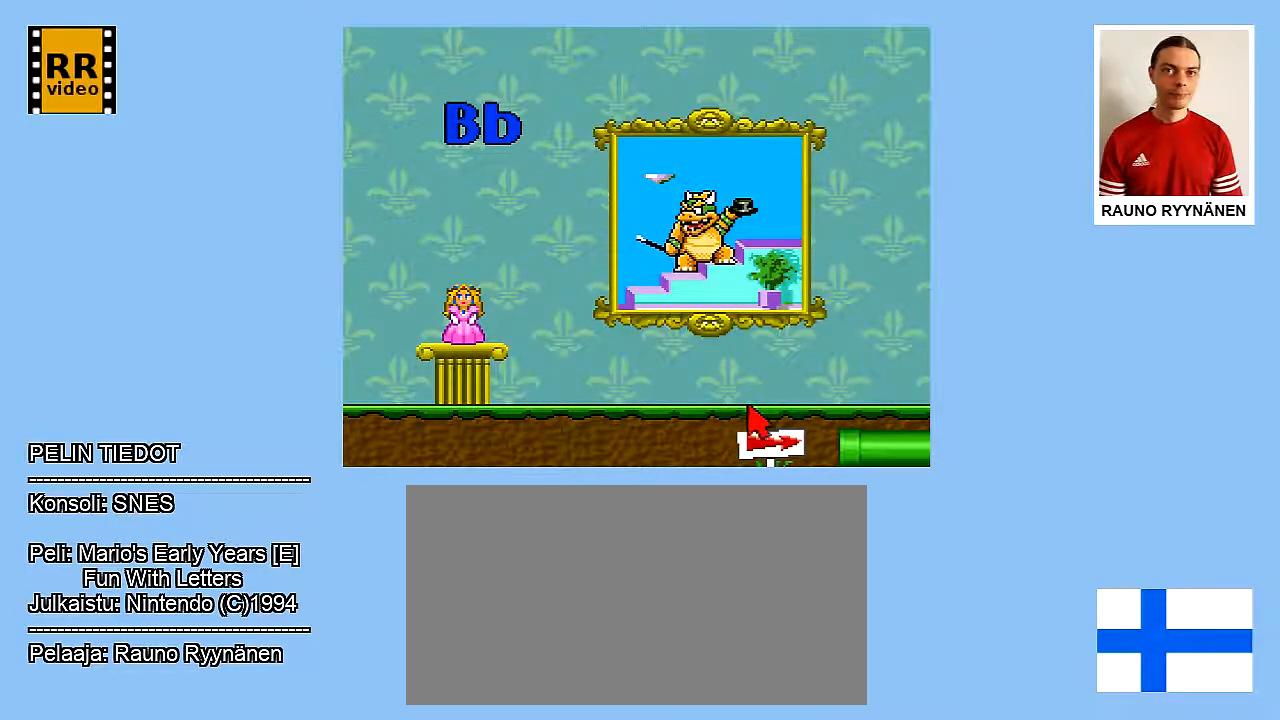
{"buttons": ["DPAD_DOWN", "DPAD_RIGHT"], "events": [[367, "DPAD_DOWN", "down"]]}
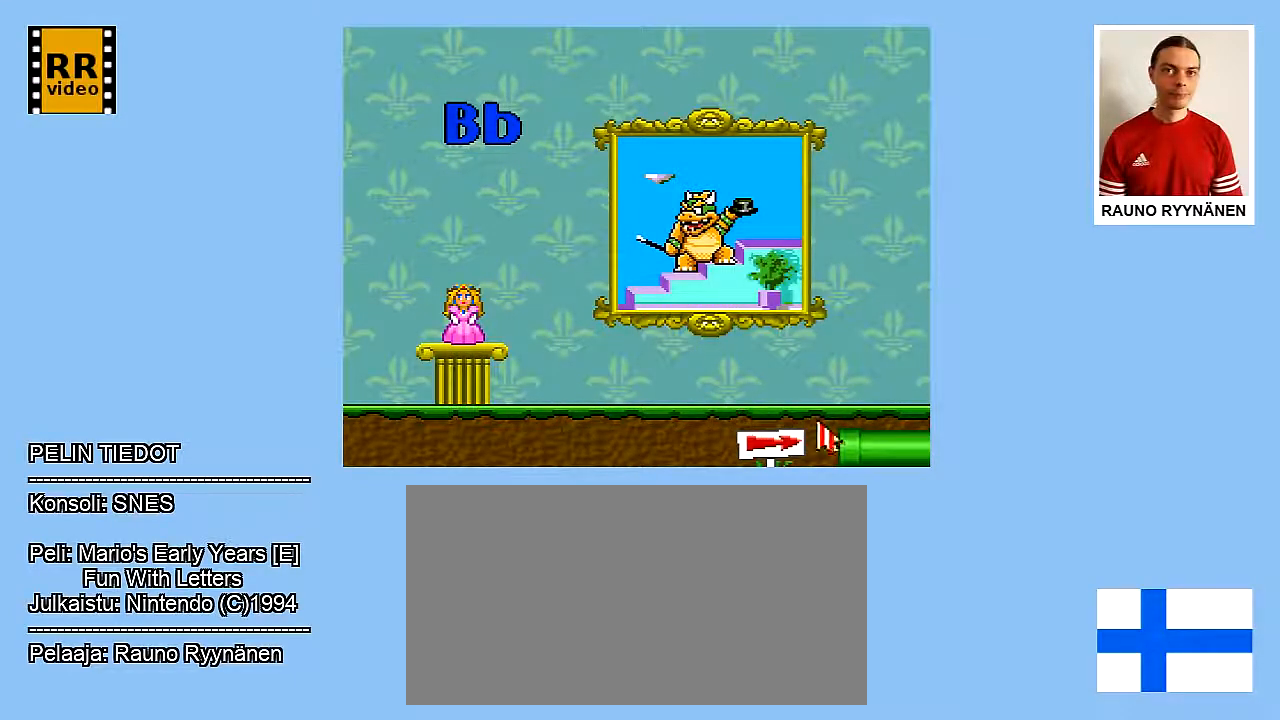
{"buttons": [], "events": [[183, "DPAD_DOWN", "up"], [350, "DPAD_RIGHT", "up"]]}
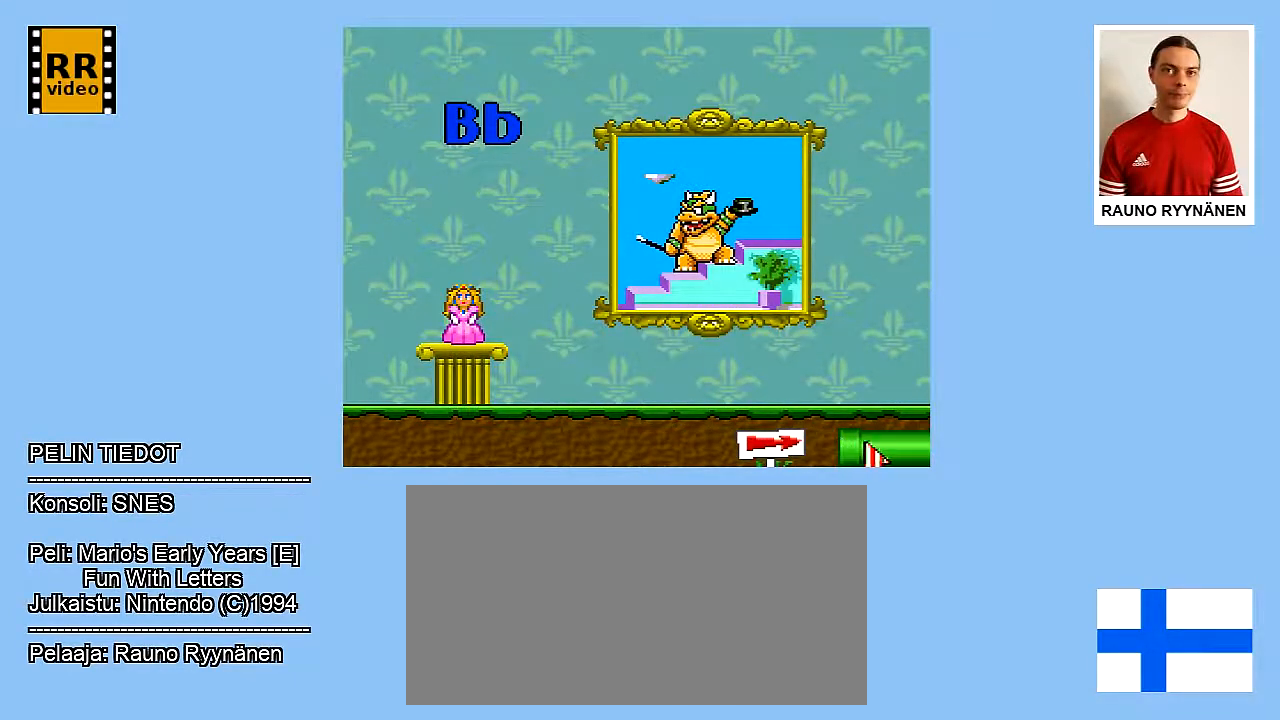
{"buttons": [], "events": [[100, "B", "down"], [267, "B", "up"]]}
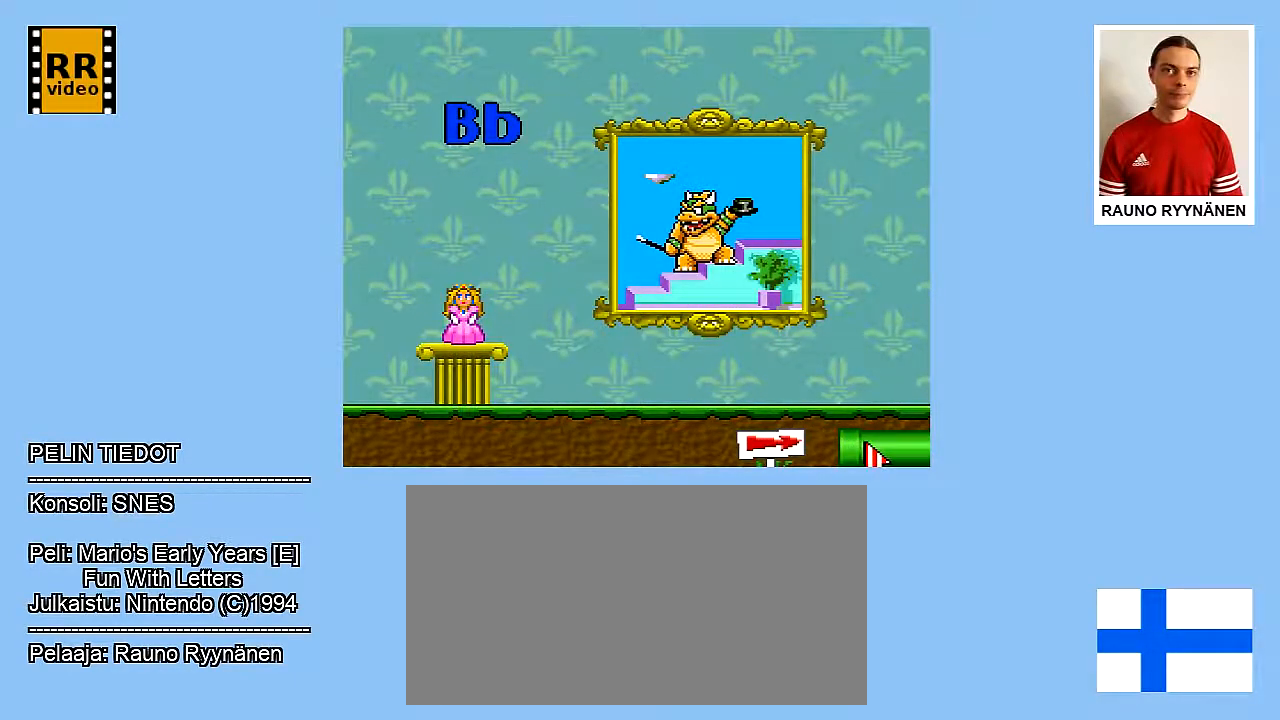
{"buttons": [], "events": []}
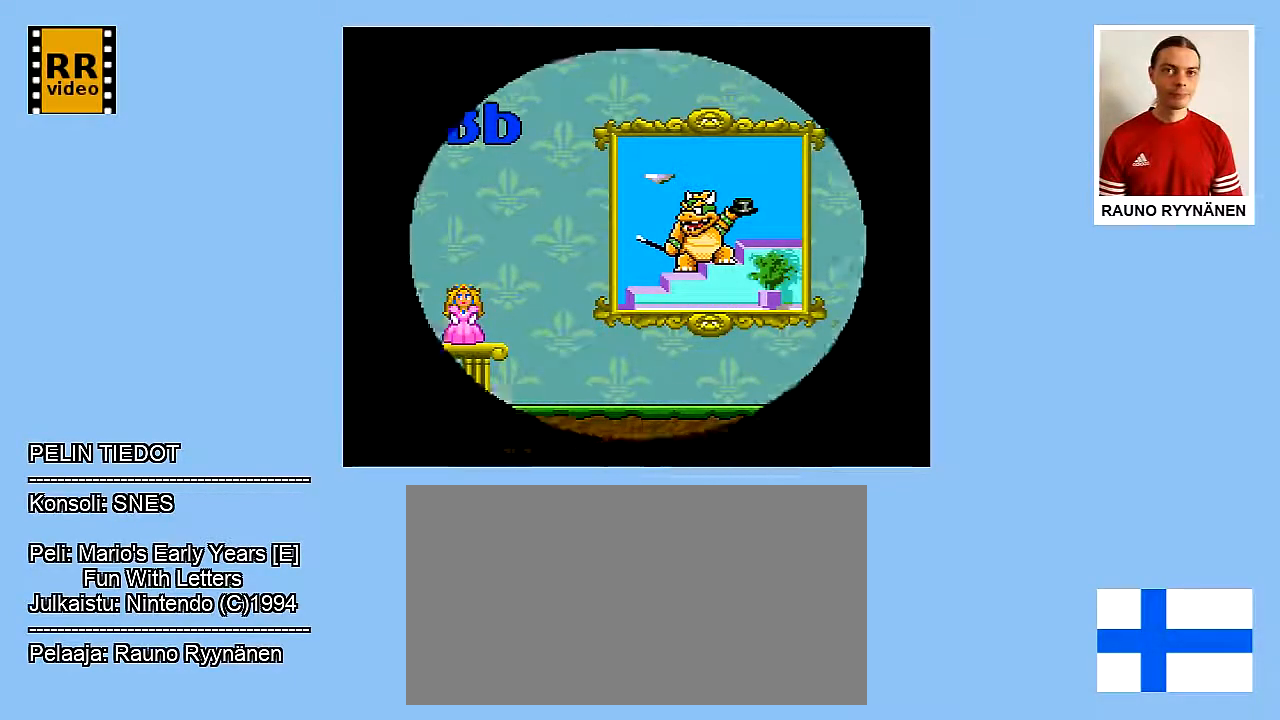
{"buttons": [], "events": []}
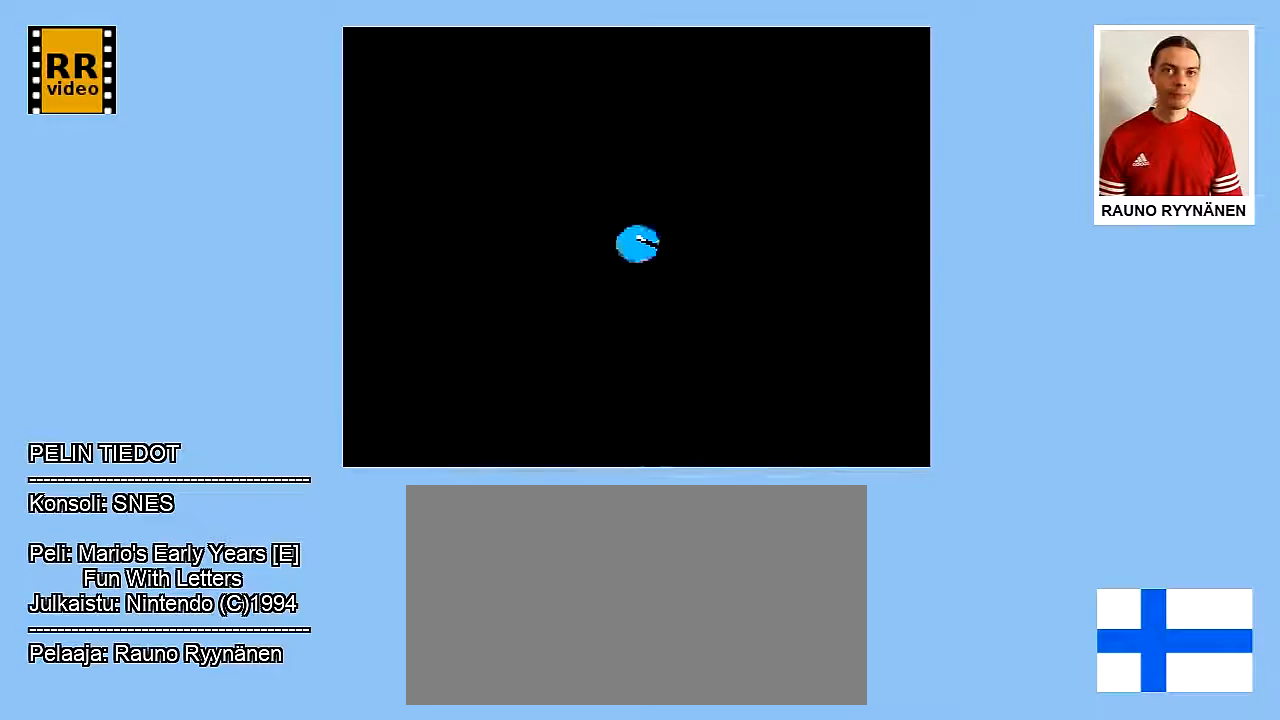
{"buttons": [], "events": []}
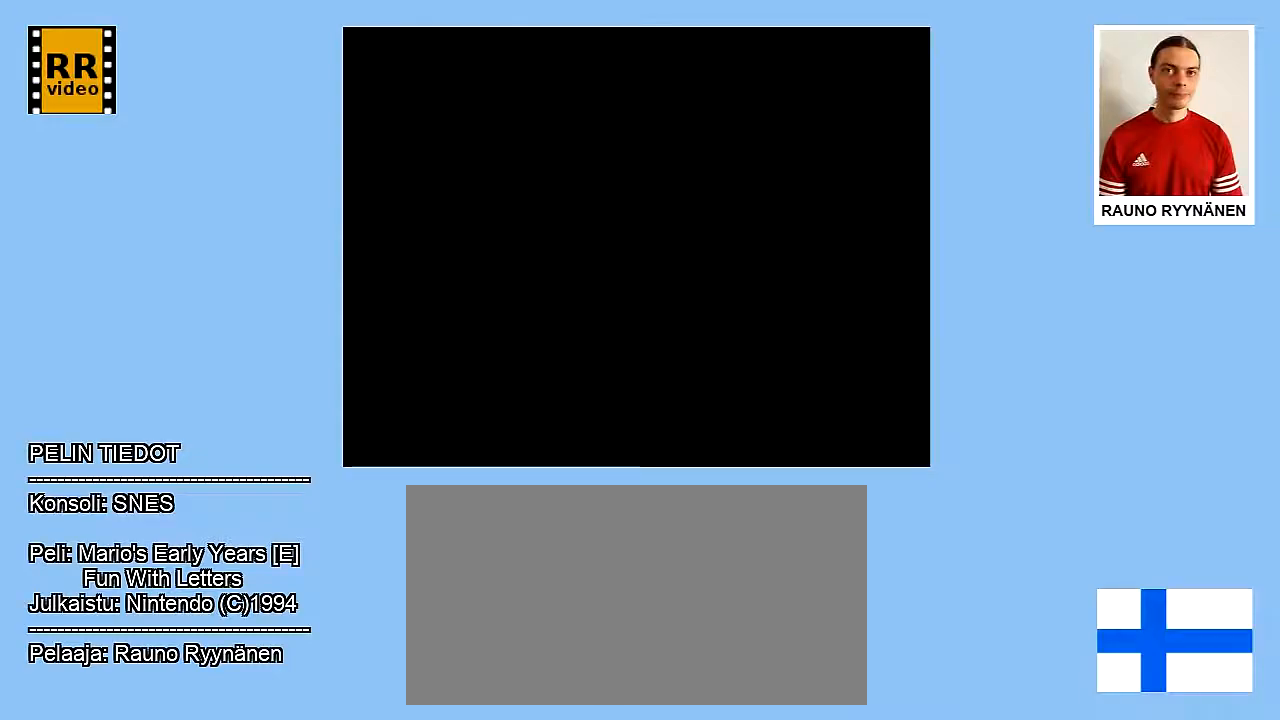
{"buttons": [], "events": []}
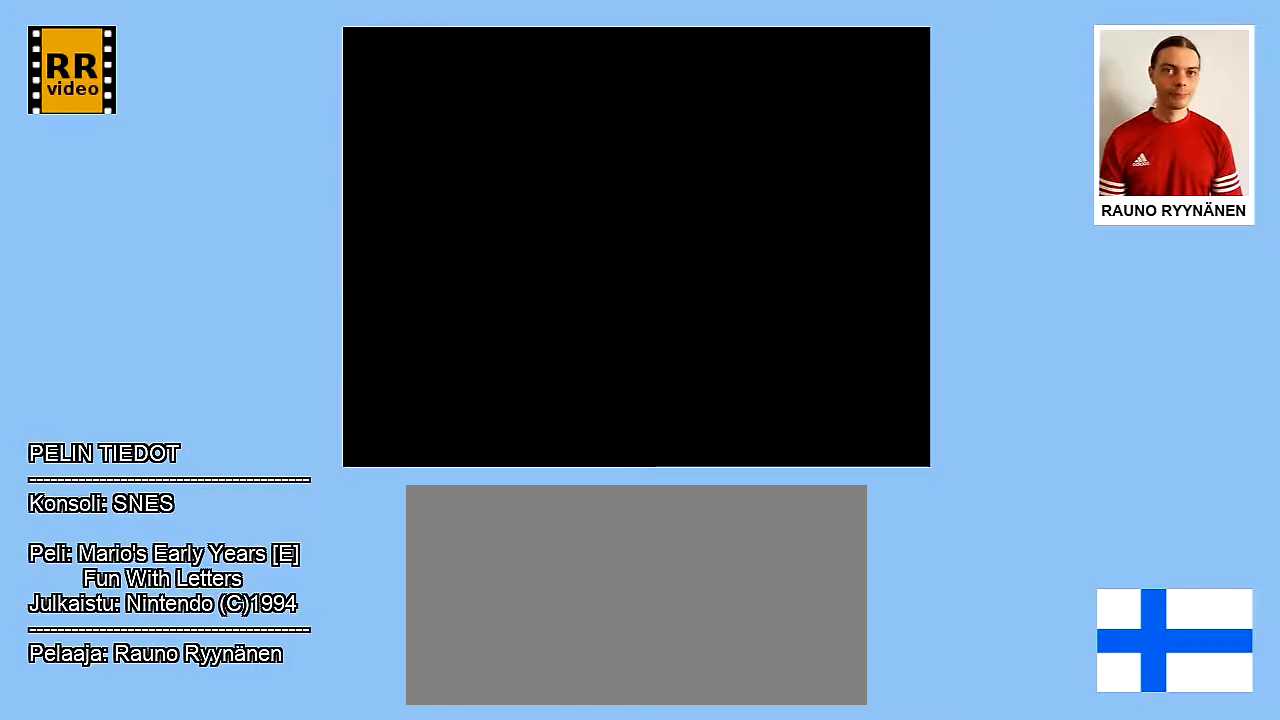
{"buttons": [], "events": []}
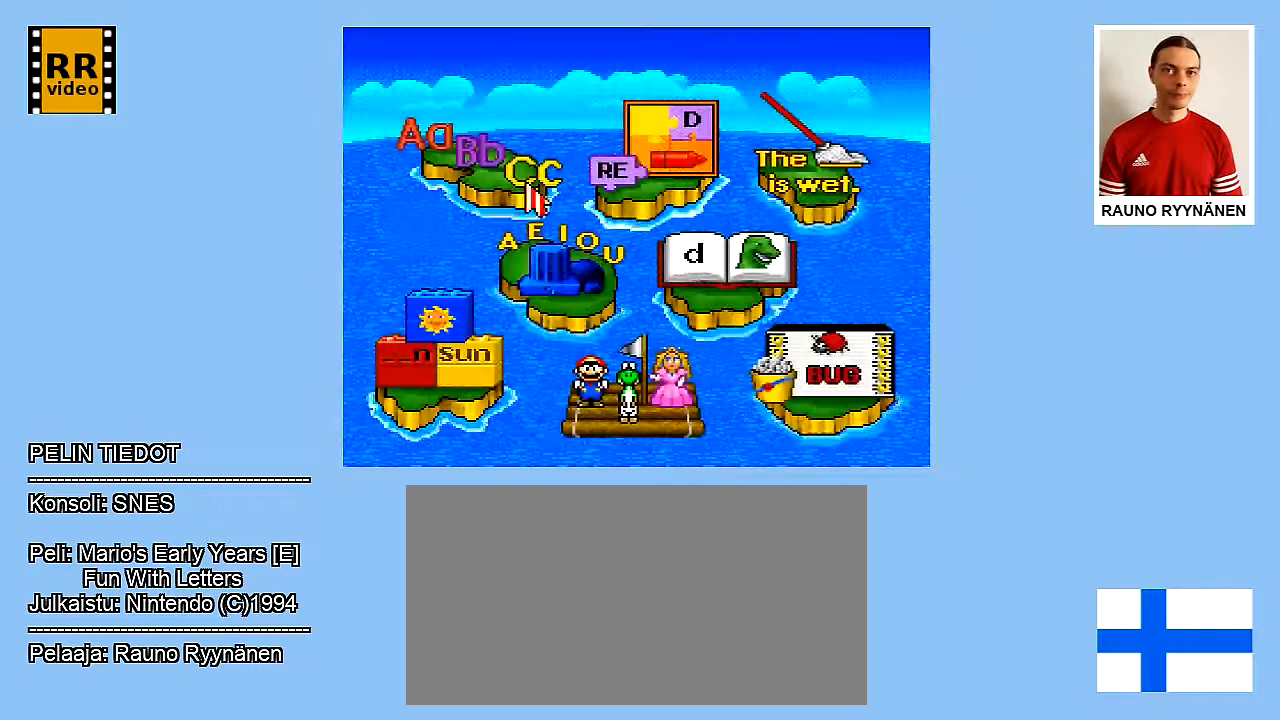
{"buttons": [], "events": []}
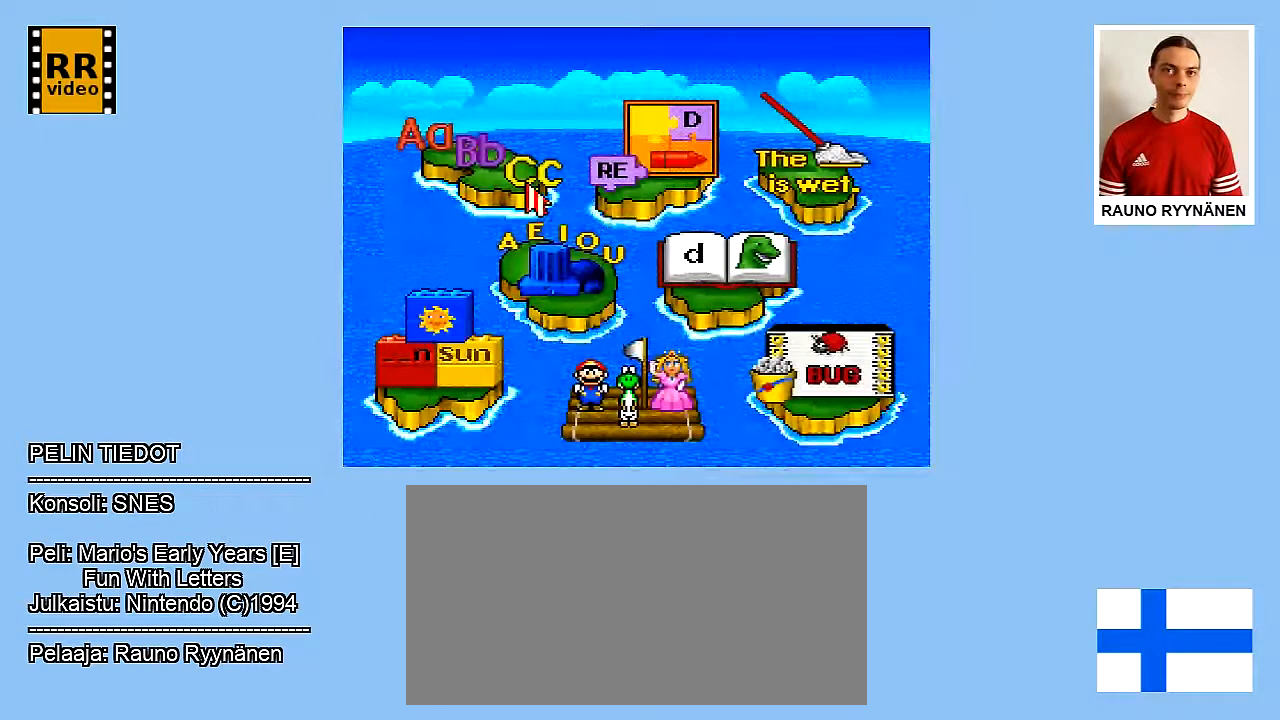
{"buttons": [], "events": []}
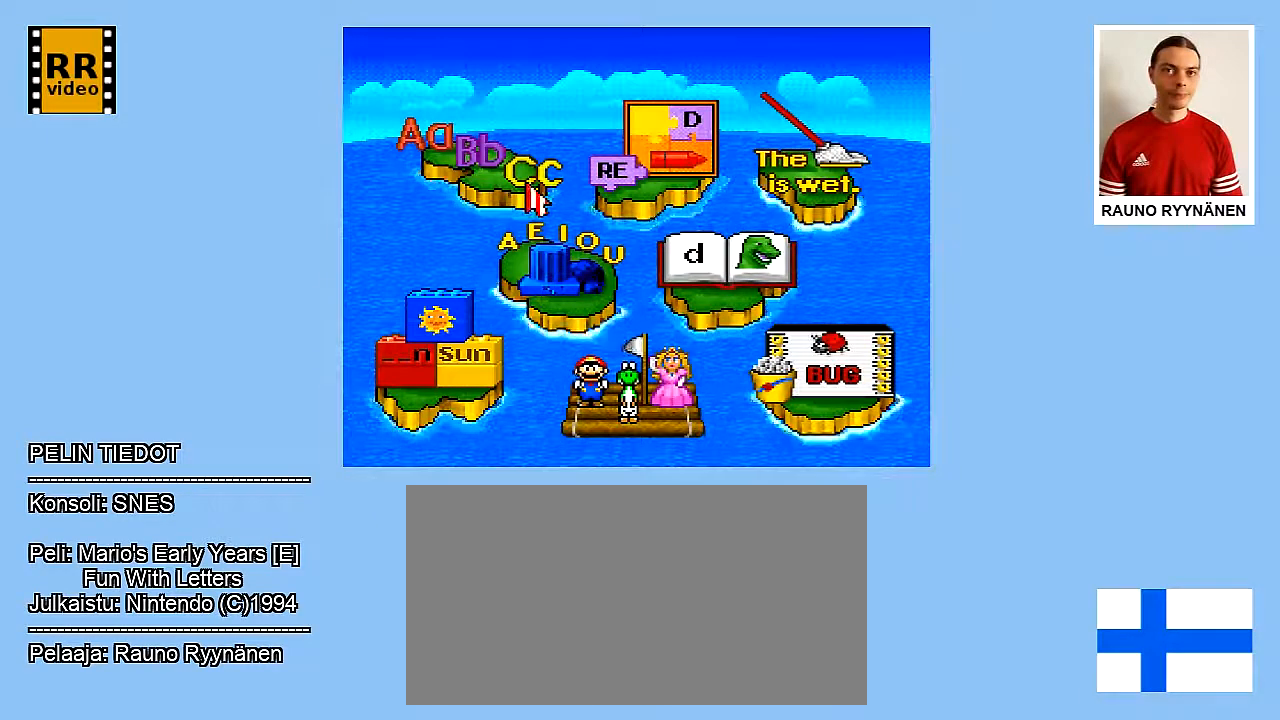
{"buttons": ["DPAD_LEFT"], "events": [[100, "DPAD_DOWN", "down"], [300, "DPAD_LEFT", "down"], [400, "DPAD_DOWN", "up"]]}
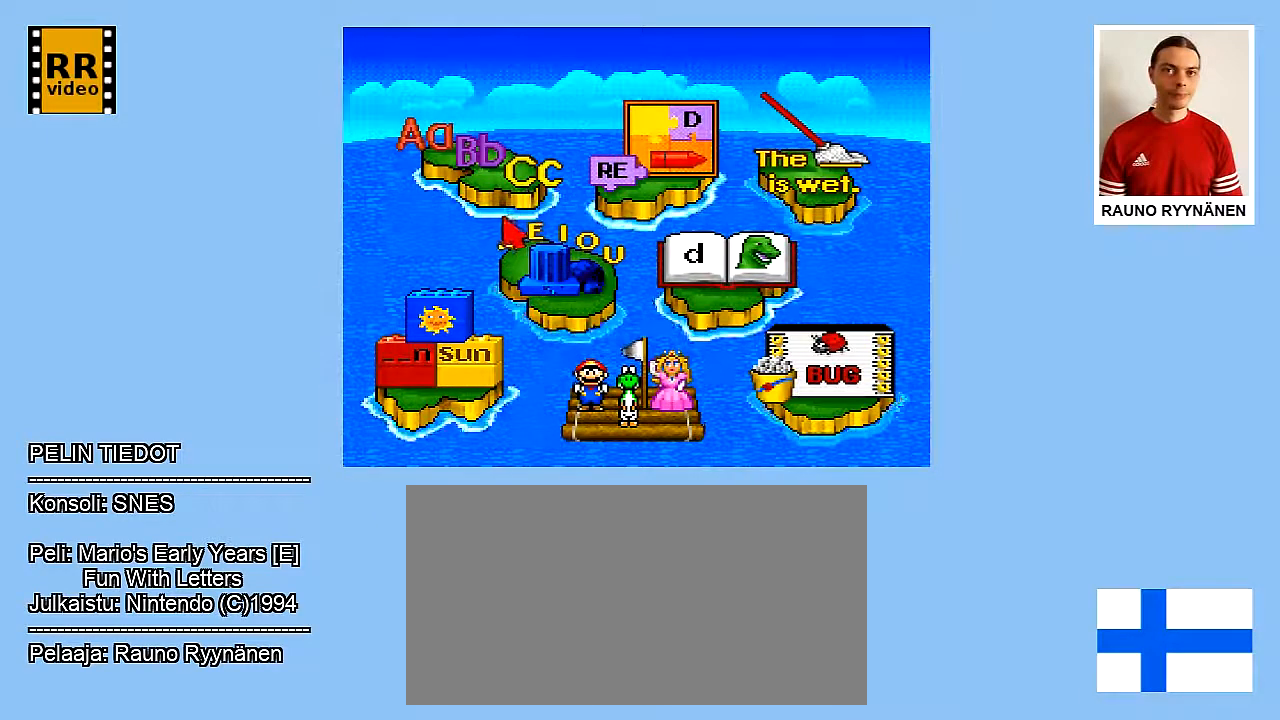
{"buttons": ["DPAD_LEFT"], "events": [[367, "DPAD_DOWN", "down"], [467, "DPAD_DOWN", "up"]]}
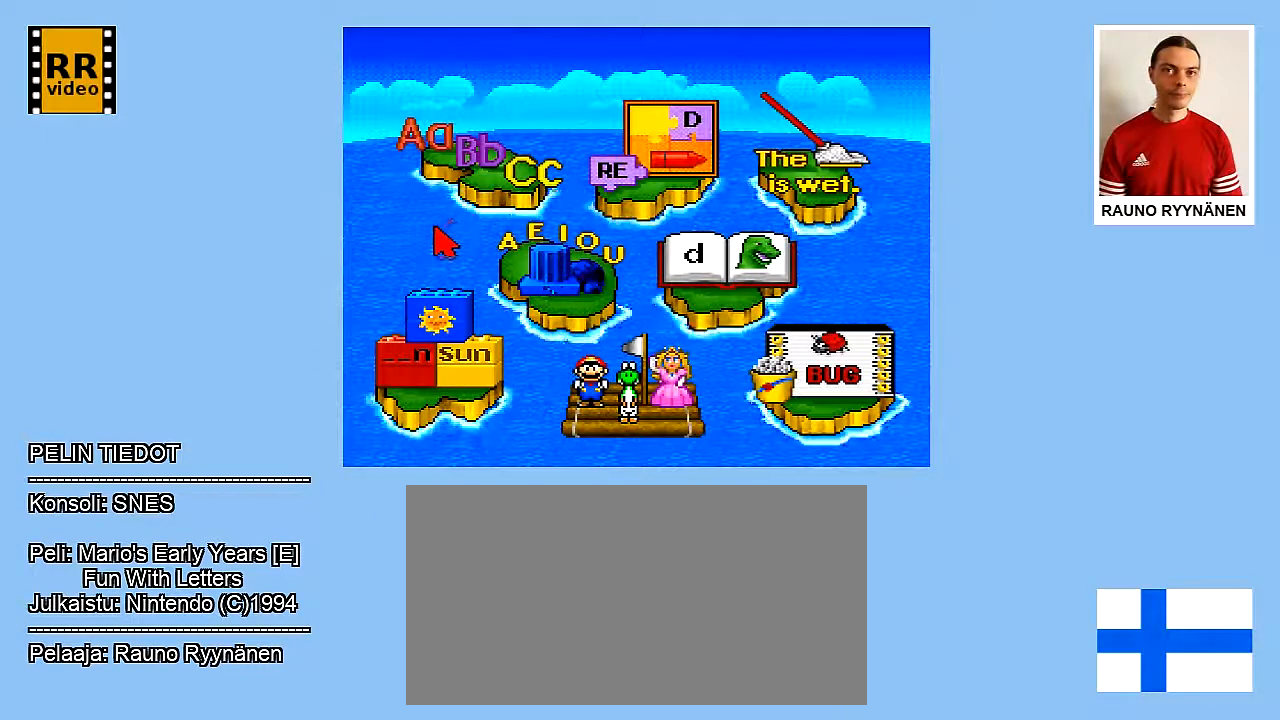
{"buttons": [], "events": [[50, "DPAD_LEFT", "up"]]}